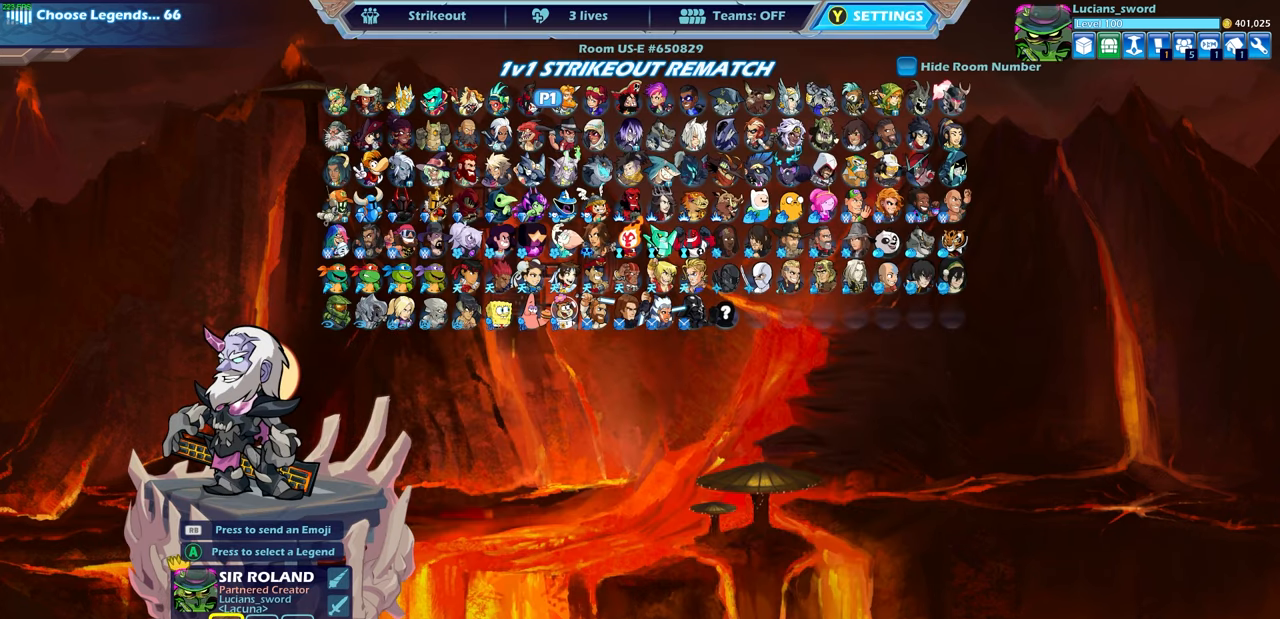
Gameplay with a controller (PlayStation layout); each line is a JSON object with the inputs held at the frame after it. "events" lists button and stick changes between this image and that frame as [ms after this image, input, new state], when the widget could be followed in between. Not read: R1.
{"buttons": [], "left_stick": "center", "right_stick": "center", "events": [[17, "DPAD_DOWN", "down"], [117, "DPAD_DOWN", "up"], [183, "DPAD_DOWN", "down"], [283, "DPAD_DOWN", "up"], [350, "DPAD_DOWN", "down"], [450, "DPAD_DOWN", "up"]]}
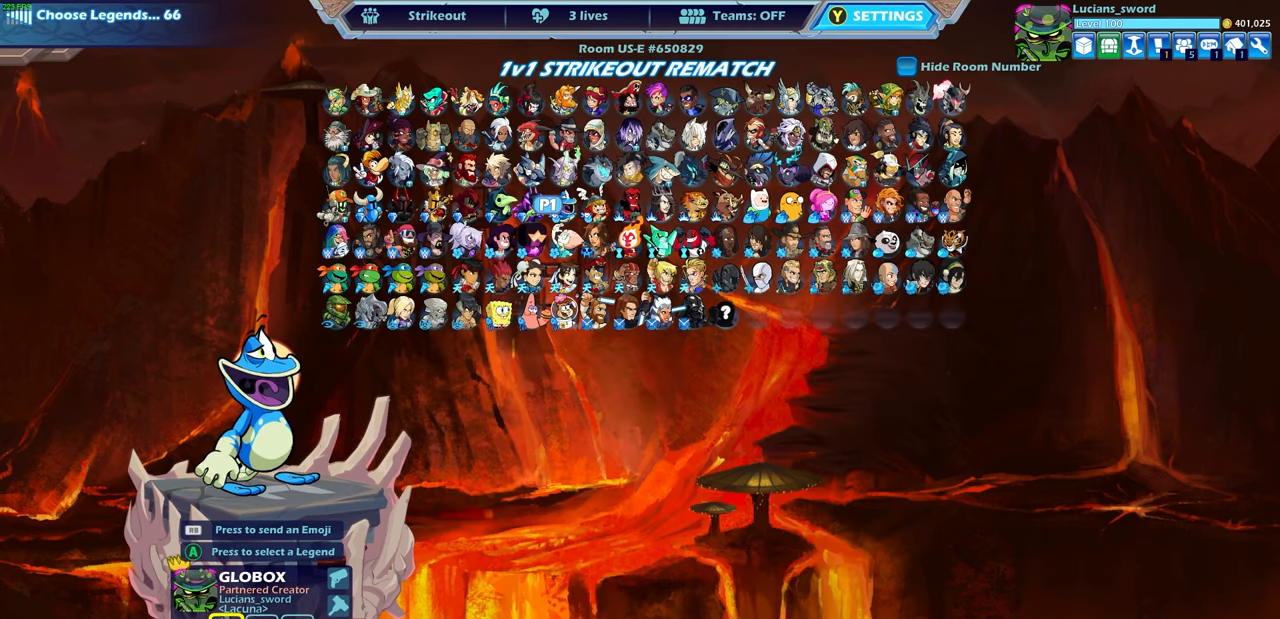
{"buttons": [], "left_stick": "center", "right_stick": "center", "events": [[17, "DPAD_DOWN", "down"], [117, "DPAD_DOWN", "up"], [200, "DPAD_DOWN", "down"], [283, "DPAD_DOWN", "up"], [367, "DPAD_DOWN", "down"], [450, "DPAD_DOWN", "up"]]}
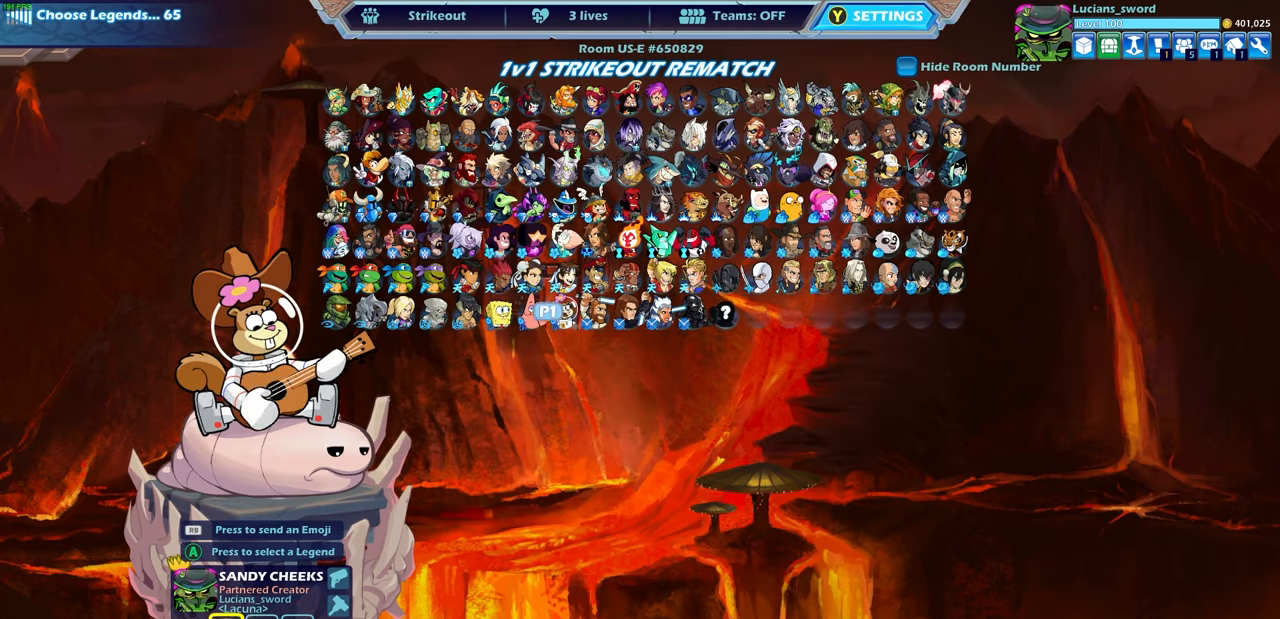
{"buttons": ["CROSS"], "left_stick": "center", "right_stick": "center", "events": [[67, "DPAD_RIGHT", "down"], [133, "DPAD_RIGHT", "up"], [233, "DPAD_RIGHT", "down"], [333, "DPAD_RIGHT", "up"], [433, "CROSS", "down"]]}
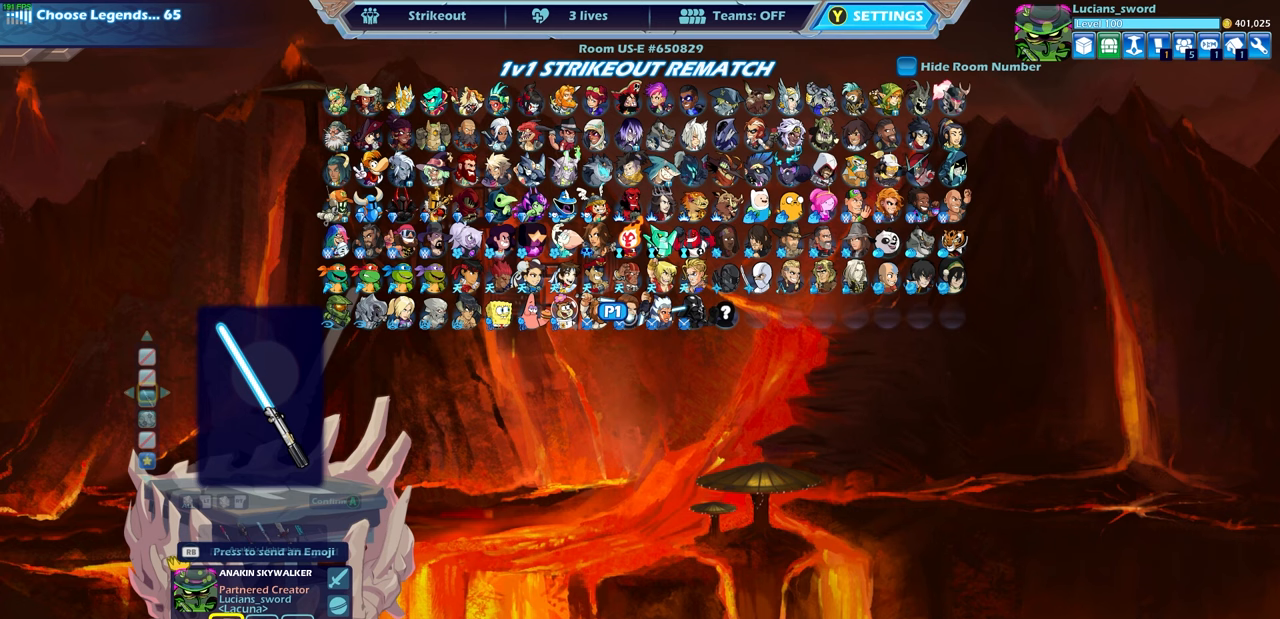
{"buttons": [], "left_stick": "center", "right_stick": "center", "events": [[17, "CROSS", "up"], [150, "CROSS", "down"], [250, "CROSS", "up"]]}
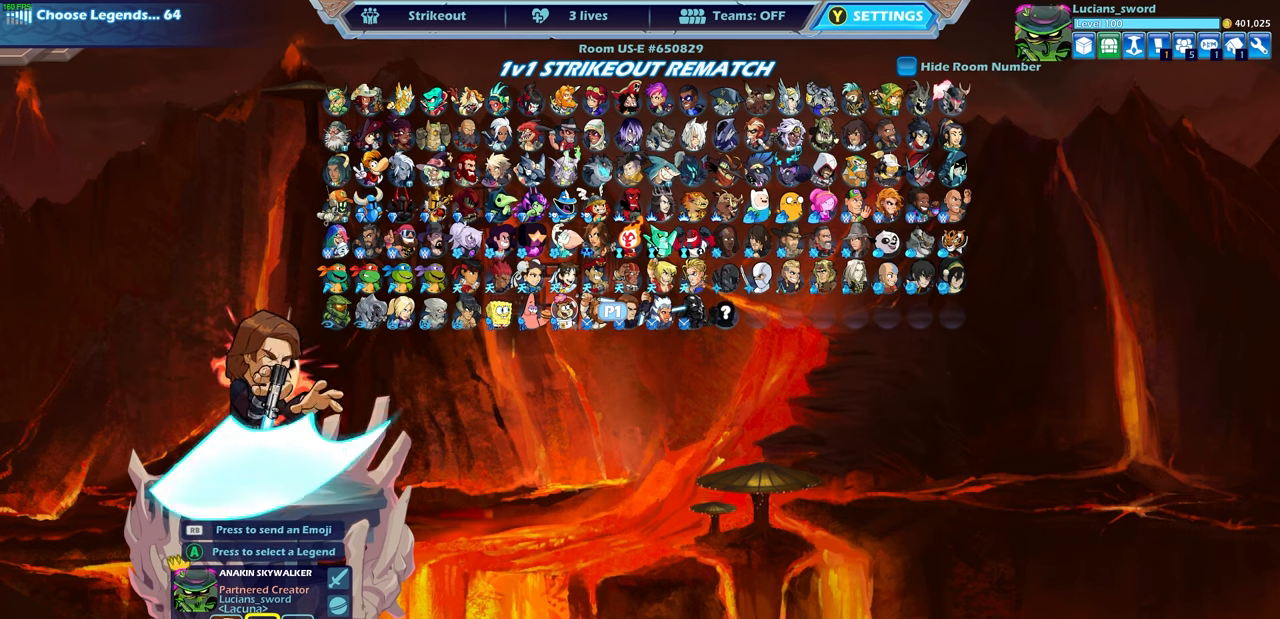
{"buttons": [], "left_stick": "center", "right_stick": "center", "events": []}
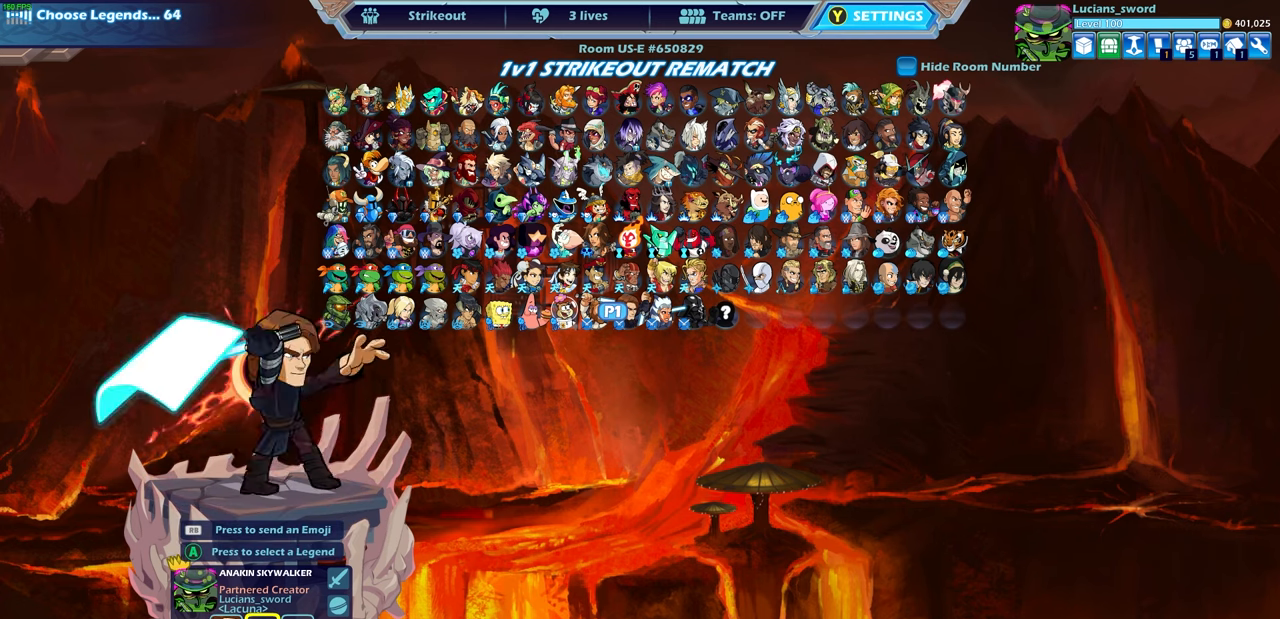
{"buttons": [], "left_stick": "center", "right_stick": "center", "events": []}
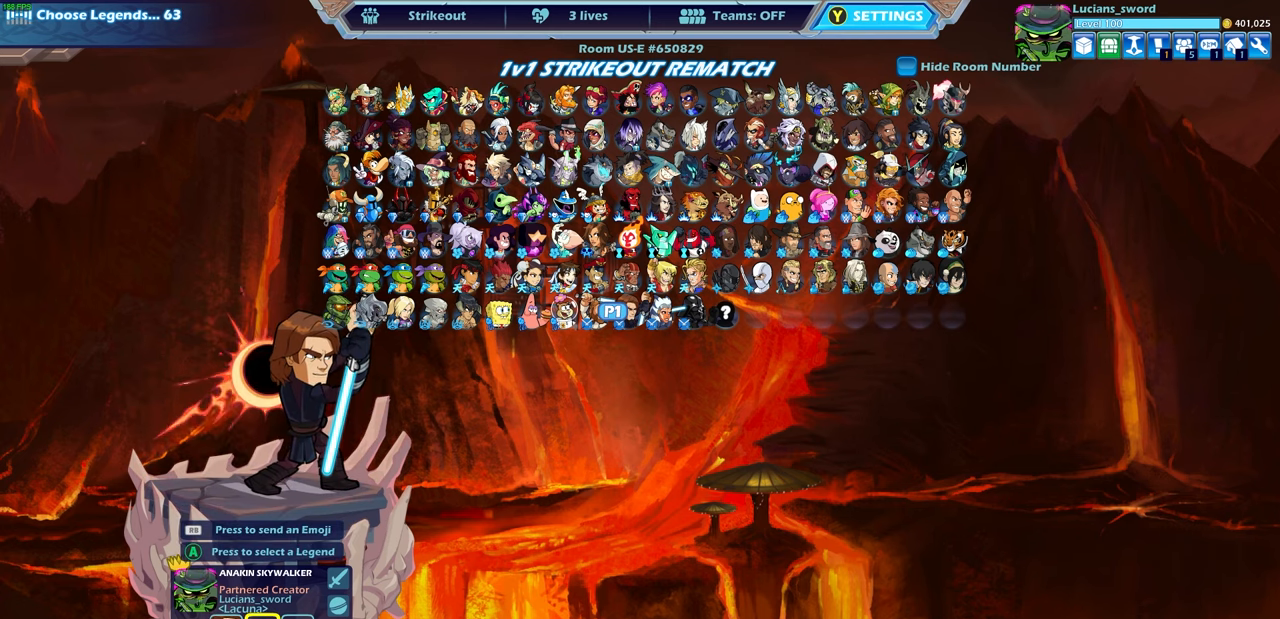
{"buttons": [], "left_stick": "center", "right_stick": "center", "events": [[150, "DPAD_RIGHT", "down"], [267, "DPAD_RIGHT", "up"]]}
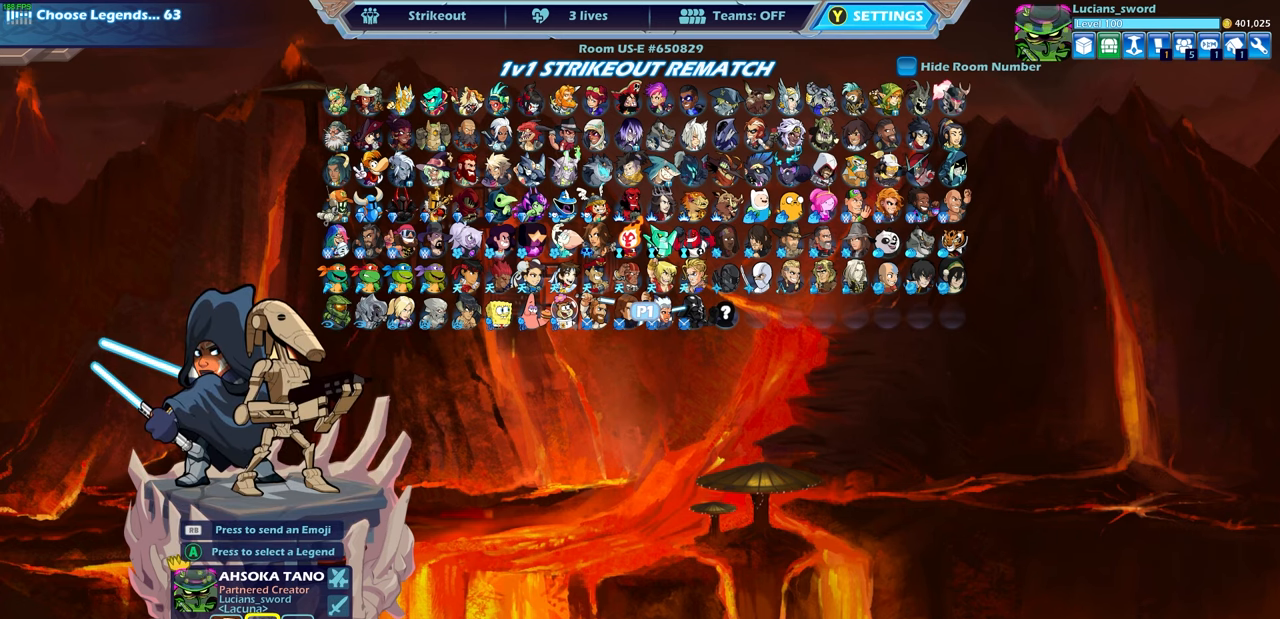
{"buttons": [], "left_stick": "center", "right_stick": "center", "events": []}
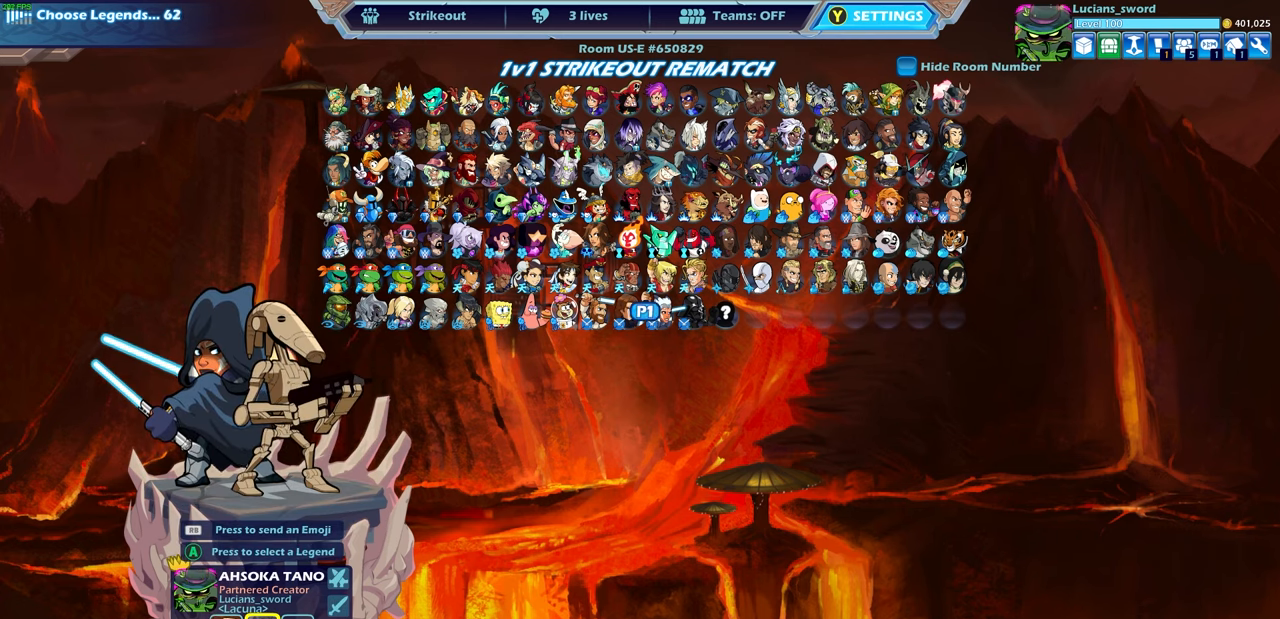
{"buttons": [], "left_stick": "center", "right_stick": "center", "events": []}
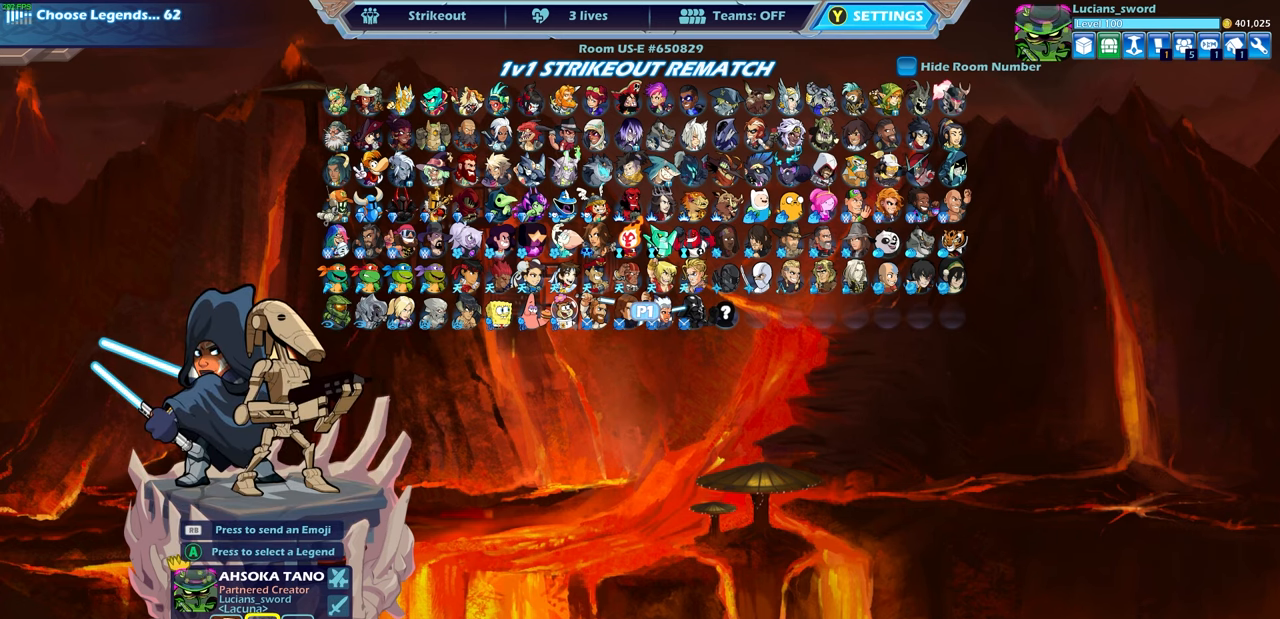
{"buttons": [], "left_stick": "center", "right_stick": "center", "events": []}
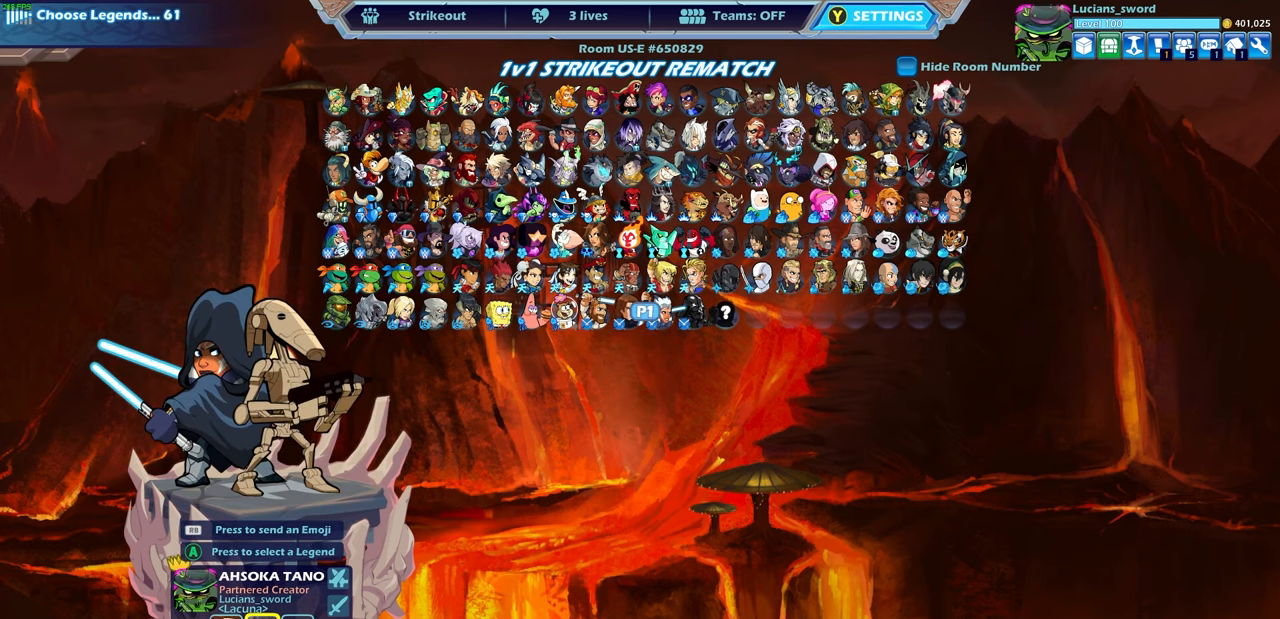
{"buttons": [], "left_stick": "center", "right_stick": "center", "events": [[250, "DPAD_RIGHT", "down"], [383, "DPAD_RIGHT", "up"]]}
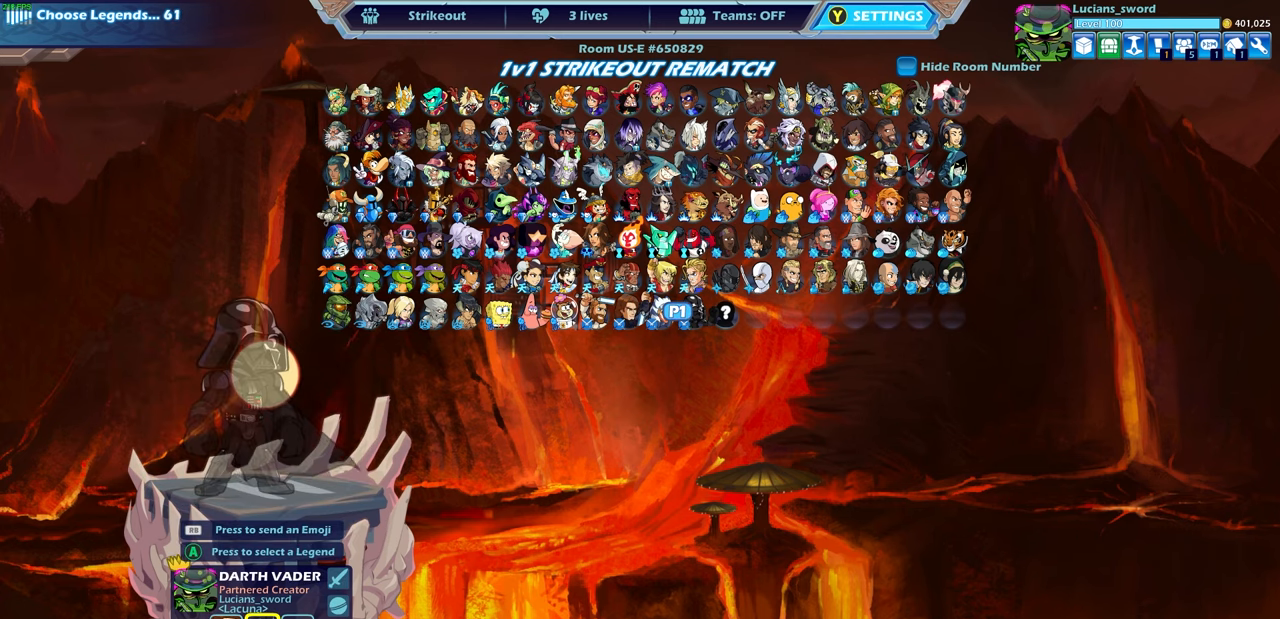
{"buttons": ["DPAD_LEFT"], "left_stick": "center", "right_stick": "center", "events": [[450, "DPAD_LEFT", "down"]]}
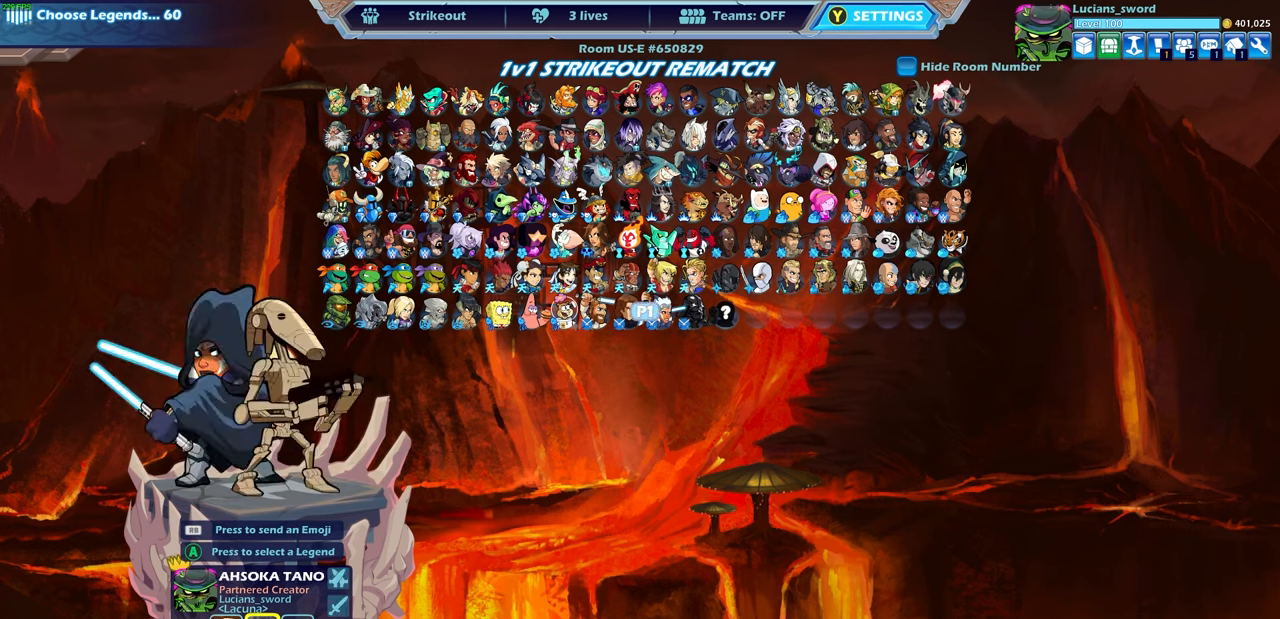
{"buttons": [], "left_stick": "center", "right_stick": "center", "events": [[50, "DPAD_LEFT", "up"], [133, "DPAD_LEFT", "down"], [217, "DPAD_LEFT", "up"], [317, "DPAD_LEFT", "down"], [417, "DPAD_LEFT", "up"]]}
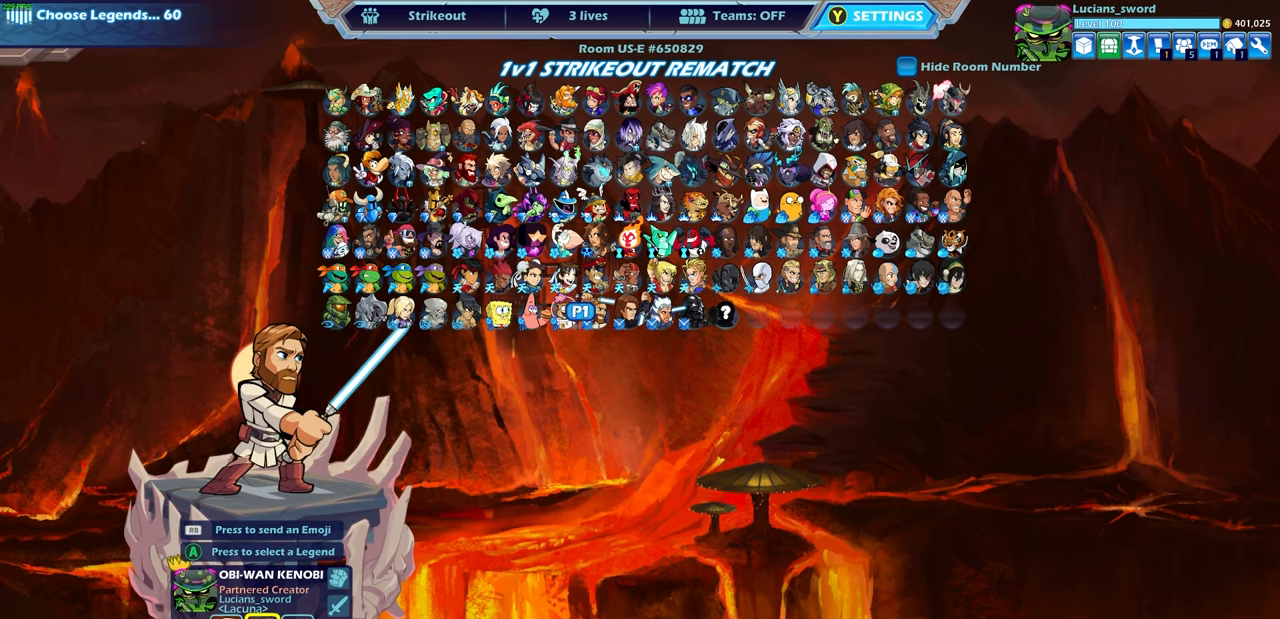
{"buttons": ["DPAD_RIGHT"], "left_stick": "center", "right_stick": "center", "events": [[83, "DPAD_RIGHT", "down"], [167, "DPAD_RIGHT", "up"], [250, "DPAD_RIGHT", "down"], [350, "DPAD_RIGHT", "up"], [417, "DPAD_RIGHT", "down"]]}
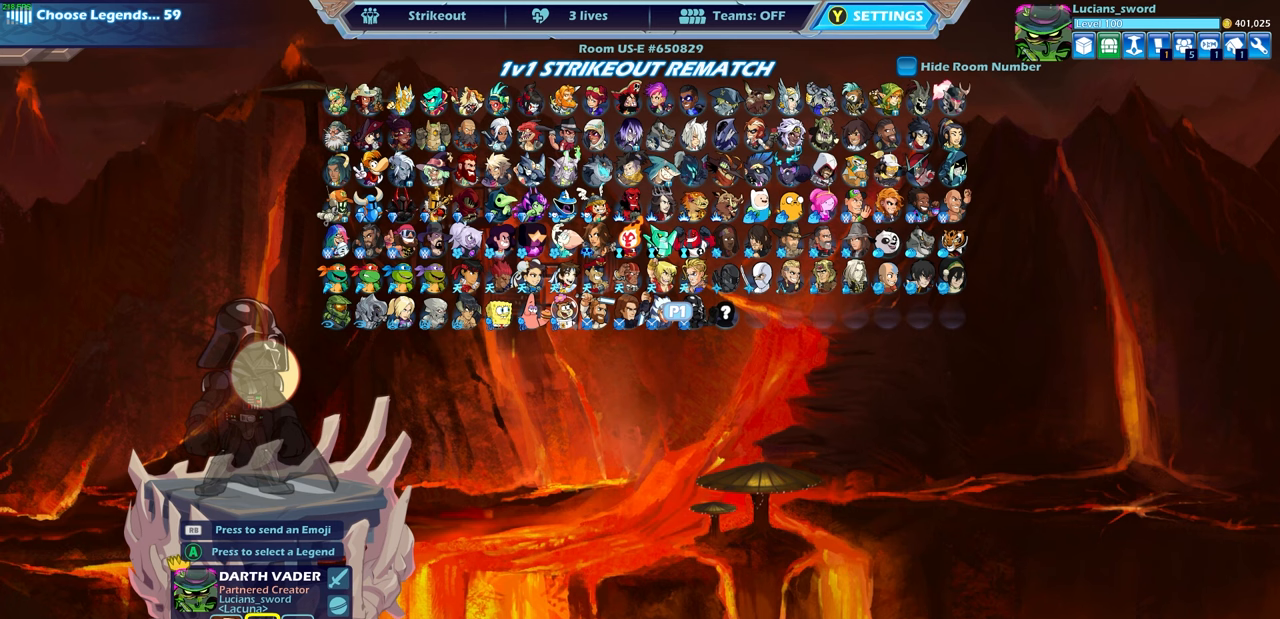
{"buttons": ["DPAD_LEFT"], "left_stick": "center", "right_stick": "center", "events": [[67, "DPAD_RIGHT", "up"], [317, "DPAD_LEFT", "down"], [417, "DPAD_LEFT", "up"], [500, "DPAD_LEFT", "down"]]}
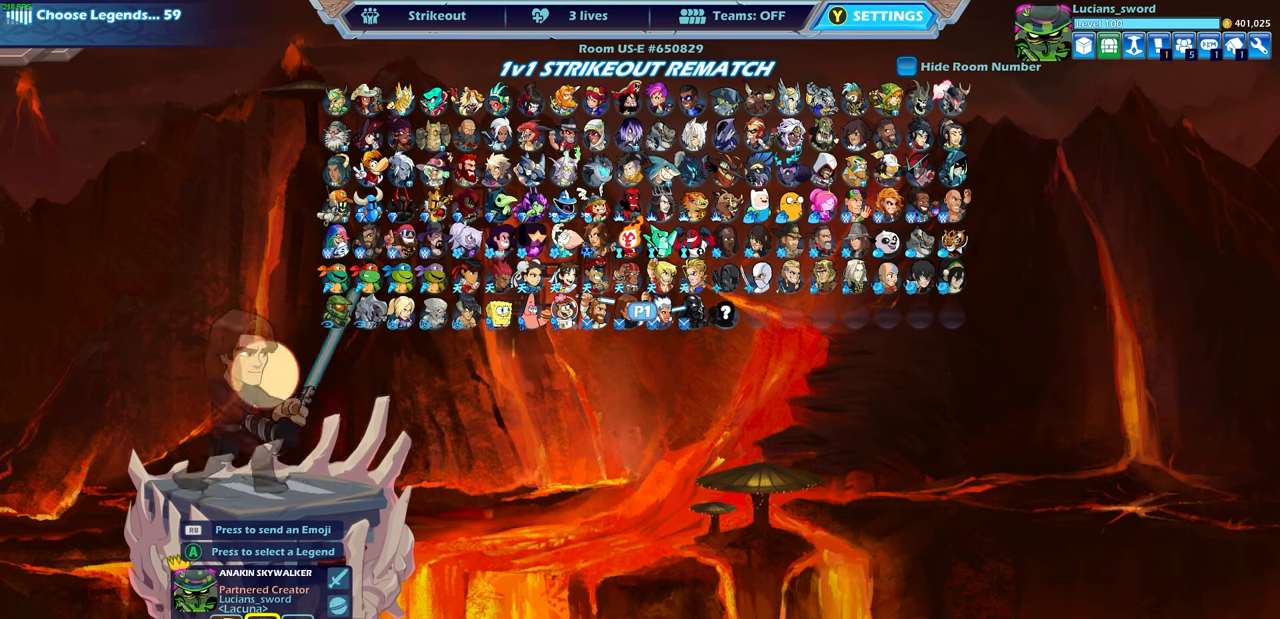
{"buttons": [], "left_stick": "center", "right_stick": "center", "events": [[83, "DPAD_LEFT", "up"], [150, "DPAD_LEFT", "down"], [250, "DPAD_LEFT", "up"]]}
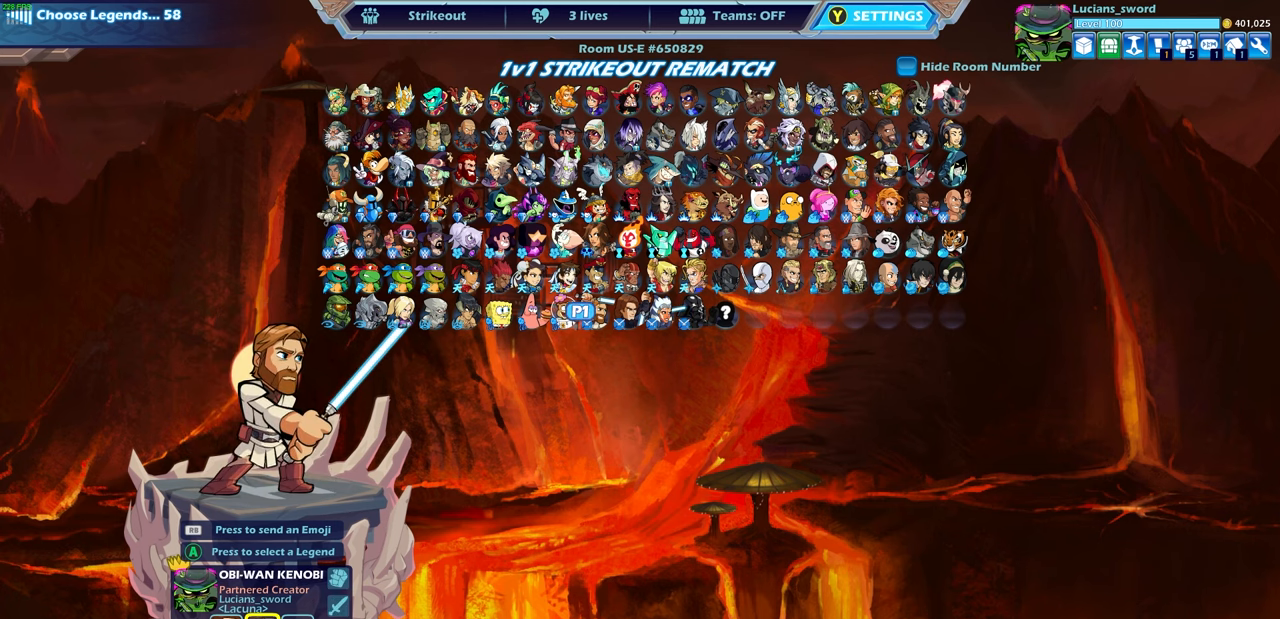
{"buttons": [], "left_stick": "center", "right_stick": "center", "events": []}
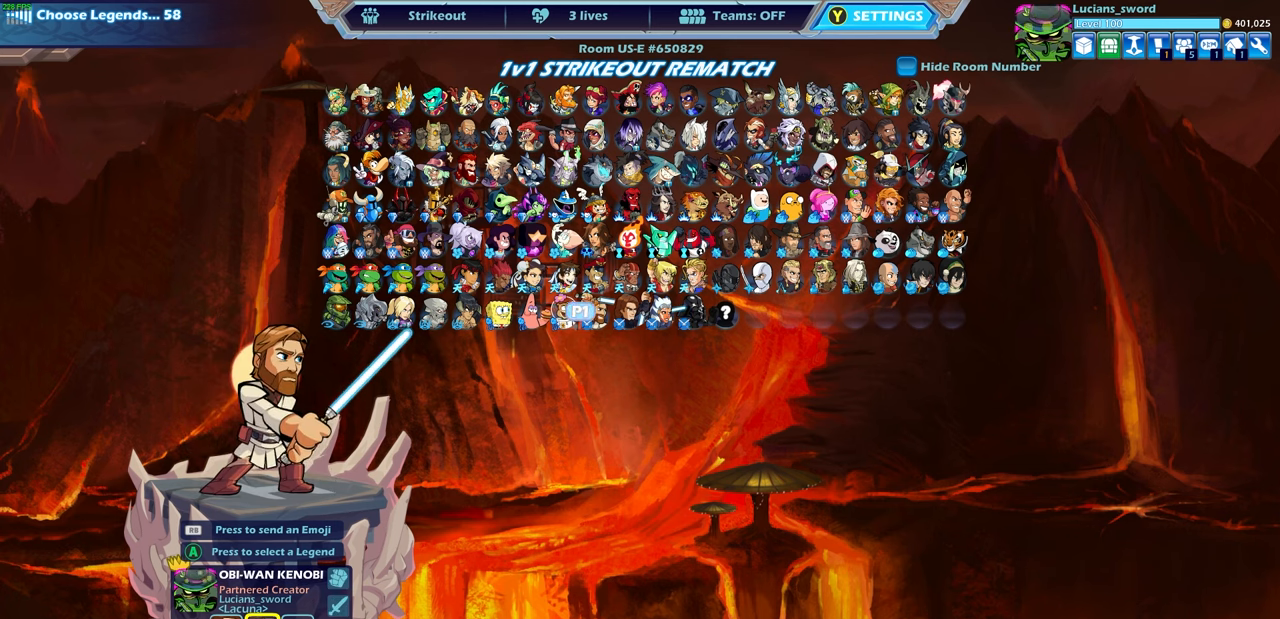
{"buttons": [], "left_stick": "center", "right_stick": "center", "events": []}
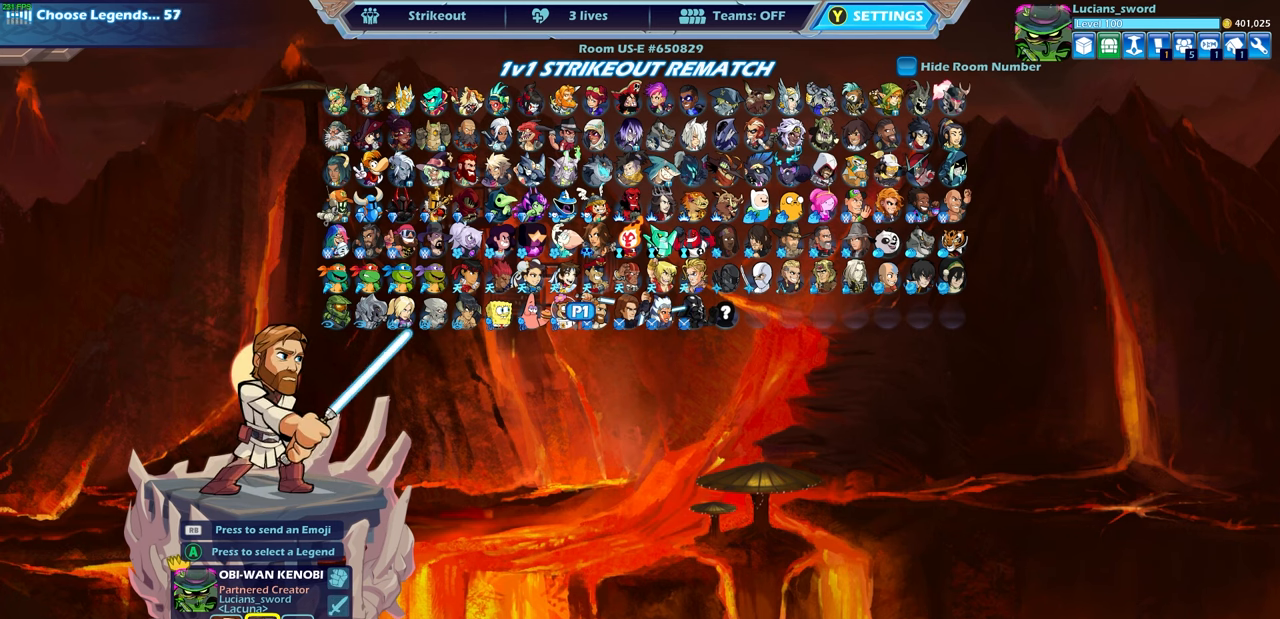
{"buttons": [], "left_stick": "center", "right_stick": "center", "events": [[400, "DPAD_UP", "down"], [500, "DPAD_UP", "up"]]}
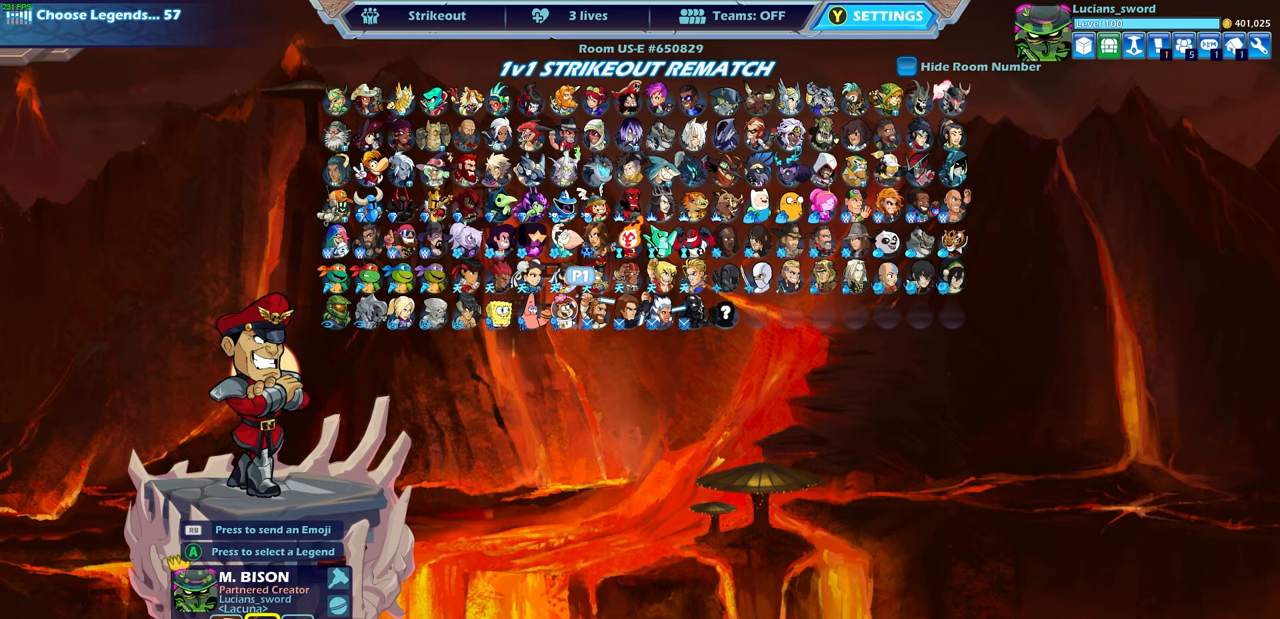
{"buttons": [], "left_stick": "center", "right_stick": "center", "events": [[133, "DPAD_LEFT", "down"], [250, "DPAD_LEFT", "up"]]}
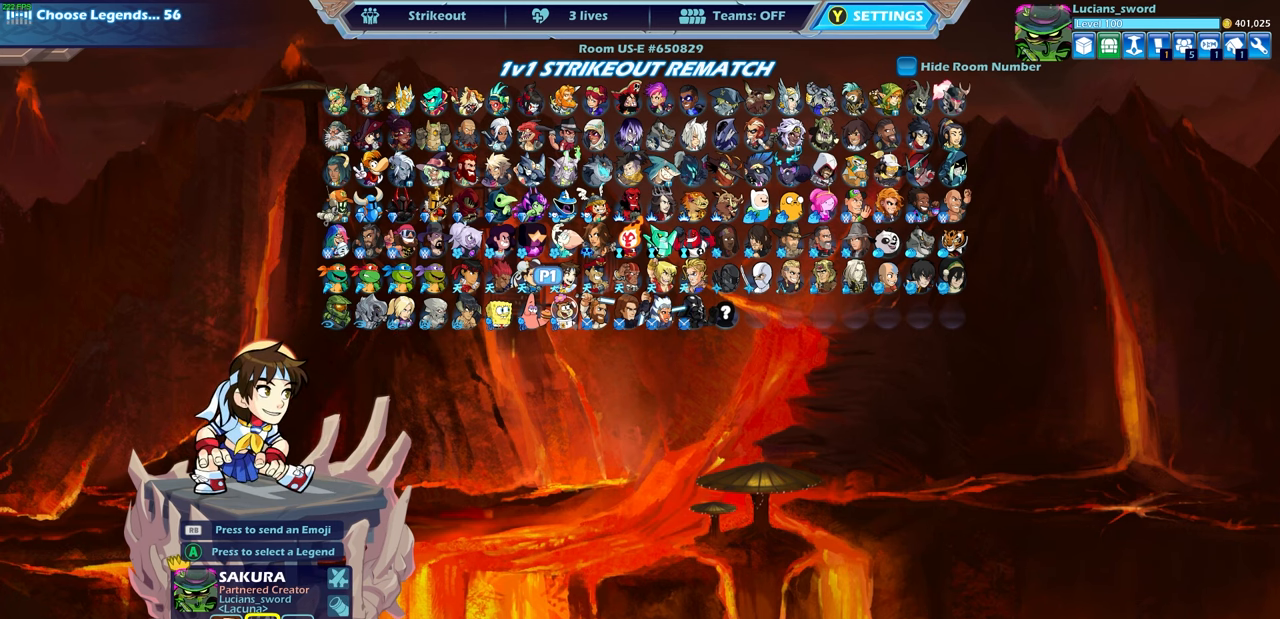
{"buttons": [], "left_stick": "center", "right_stick": "center", "events": [[150, "CROSS", "down"], [250, "CROSS", "up"]]}
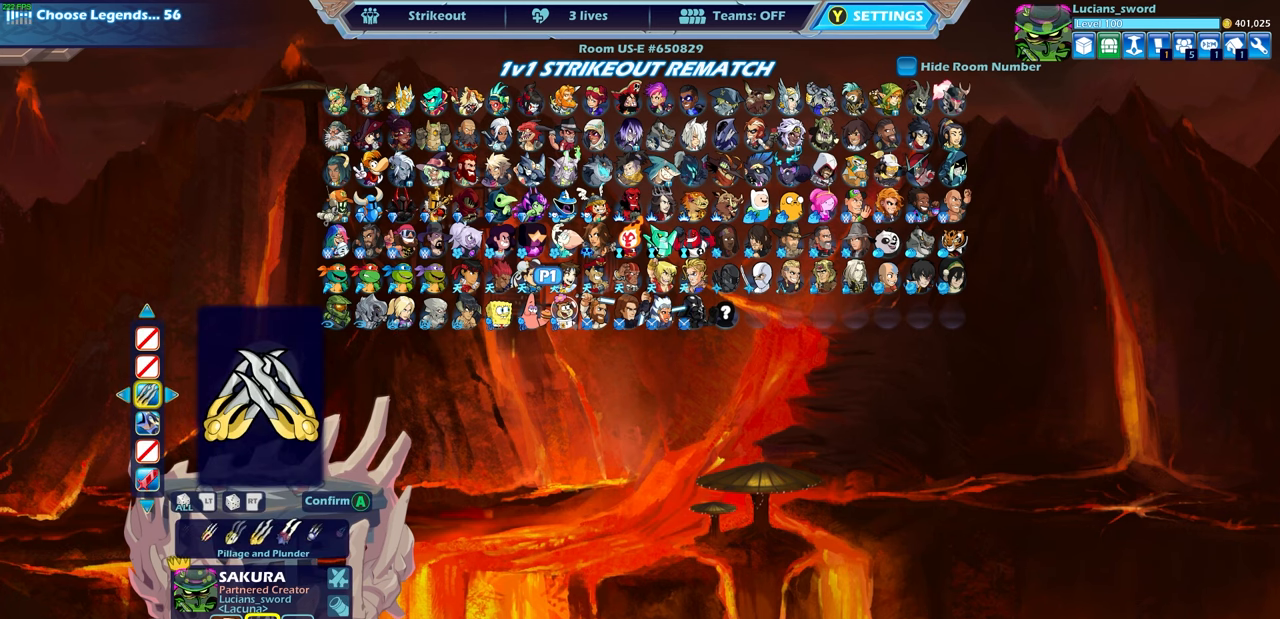
{"buttons": [], "left_stick": "center", "right_stick": "center", "events": []}
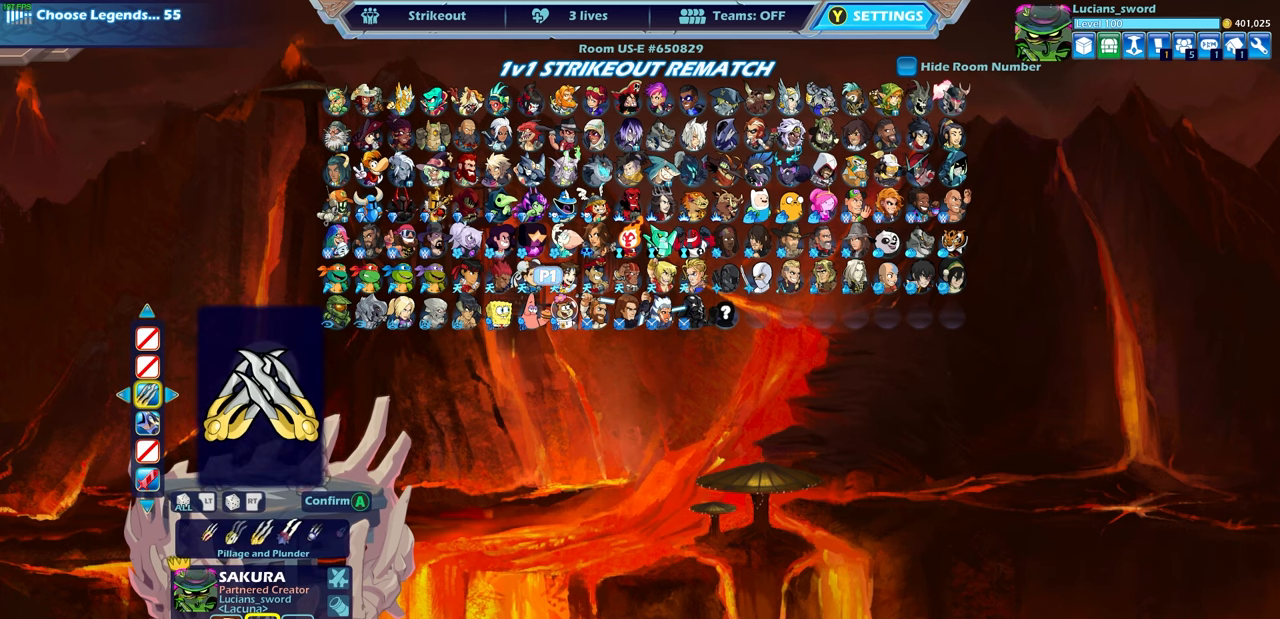
{"buttons": [], "left_stick": "center", "right_stick": "center", "events": []}
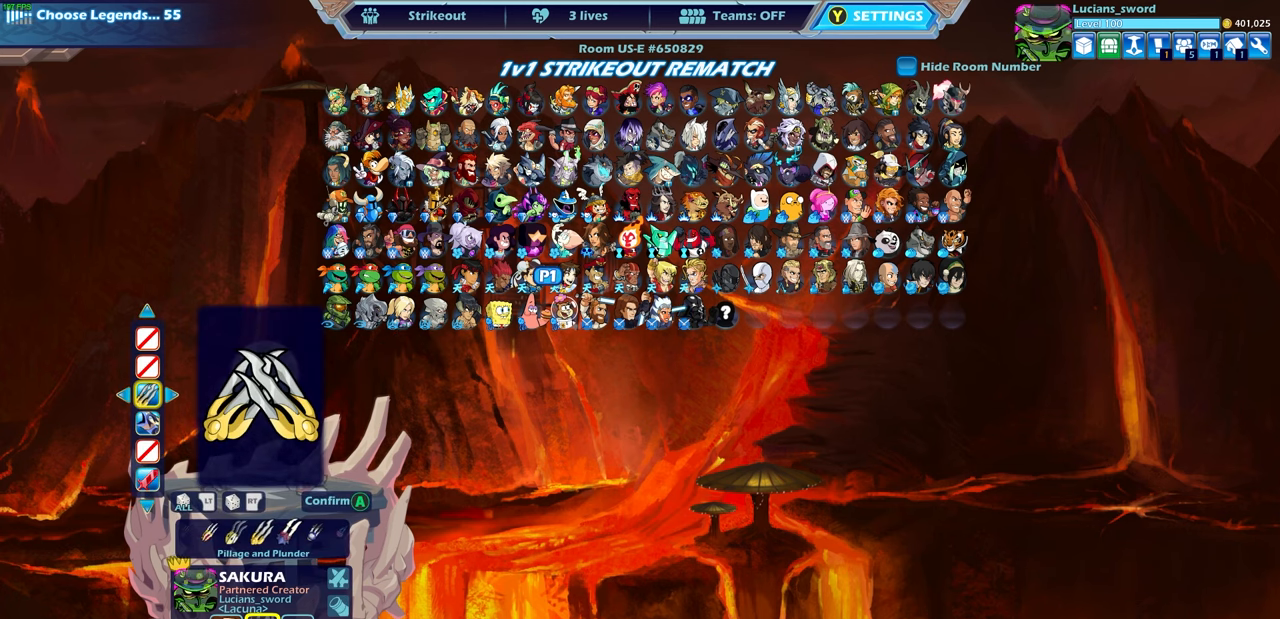
{"buttons": [], "left_stick": "center", "right_stick": "center", "events": [[50, "DPAD_DOWN", "down"], [133, "DPAD_DOWN", "up"], [333, "DPAD_UP", "down"], [433, "DPAD_UP", "up"]]}
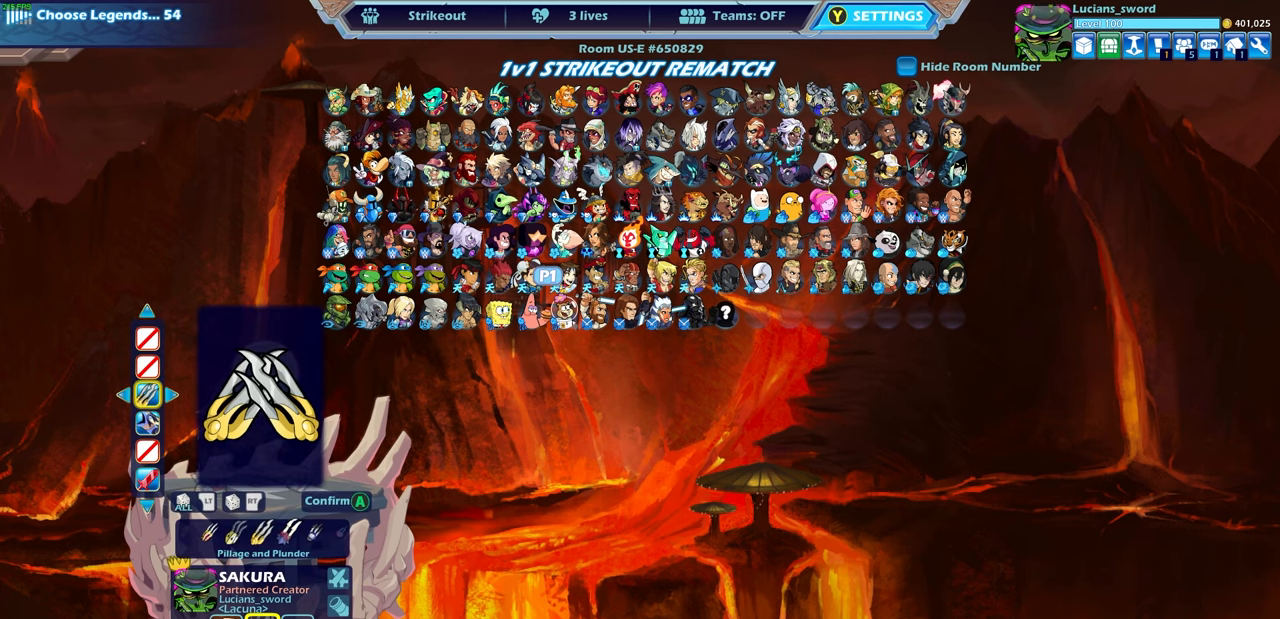
{"buttons": [], "left_stick": "center", "right_stick": "center", "events": [[383, "DPAD_LEFT", "down"], [467, "DPAD_LEFT", "up"]]}
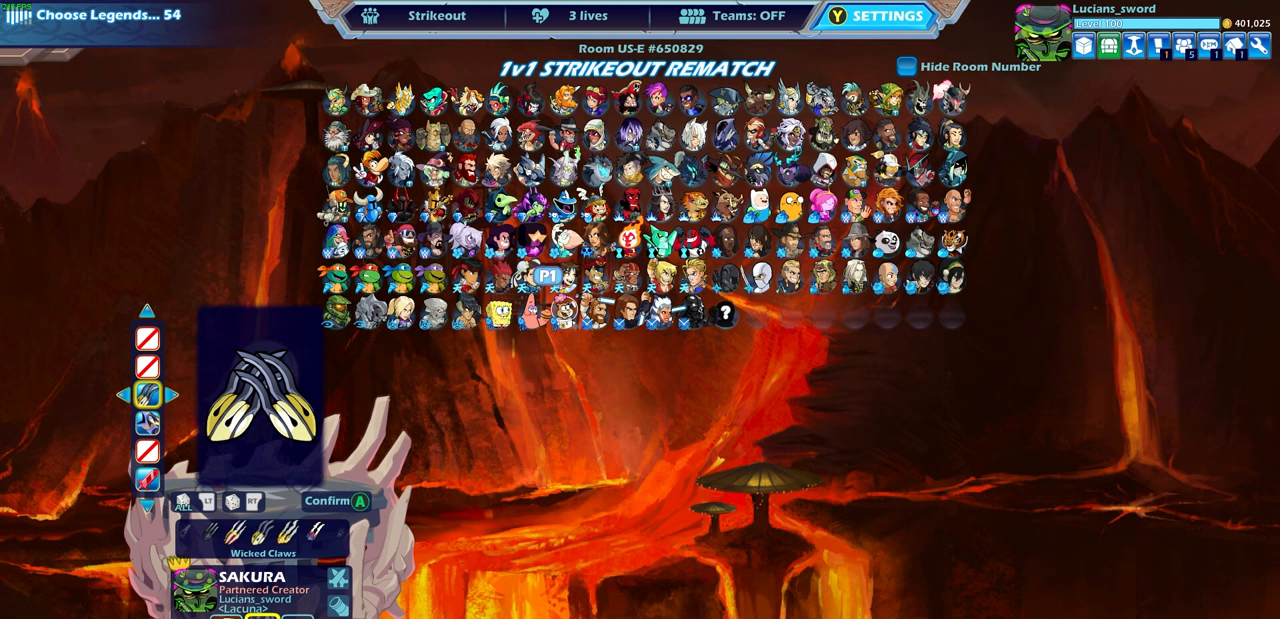
{"buttons": ["DPAD_LEFT"], "left_stick": "center", "right_stick": "center", "events": [[33, "DPAD_LEFT", "down"], [117, "DPAD_LEFT", "up"], [200, "DPAD_LEFT", "down"], [250, "DPAD_LEFT", "up"], [350, "DPAD_LEFT", "down"], [400, "DPAD_LEFT", "up"], [483, "DPAD_LEFT", "down"]]}
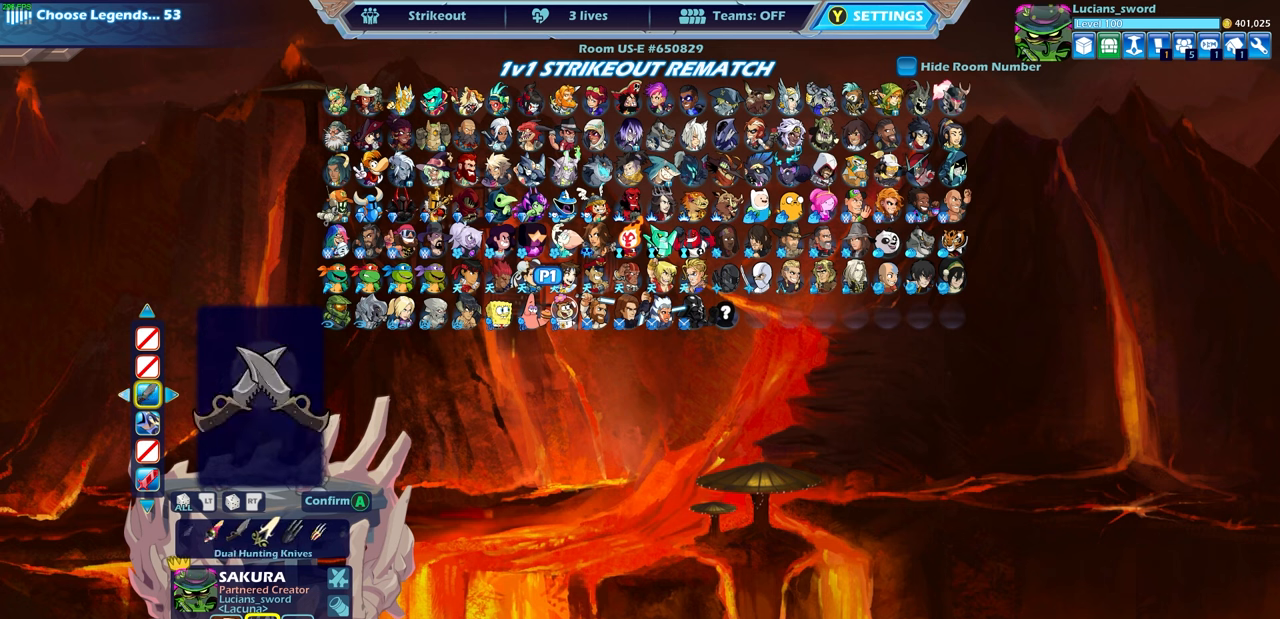
{"buttons": [], "left_stick": "center", "right_stick": "center", "events": [[33, "DPAD_LEFT", "up"], [117, "DPAD_LEFT", "down"], [183, "DPAD_LEFT", "up"], [267, "DPAD_LEFT", "down"], [317, "DPAD_LEFT", "up"], [400, "DPAD_LEFT", "down"], [450, "DPAD_LEFT", "up"]]}
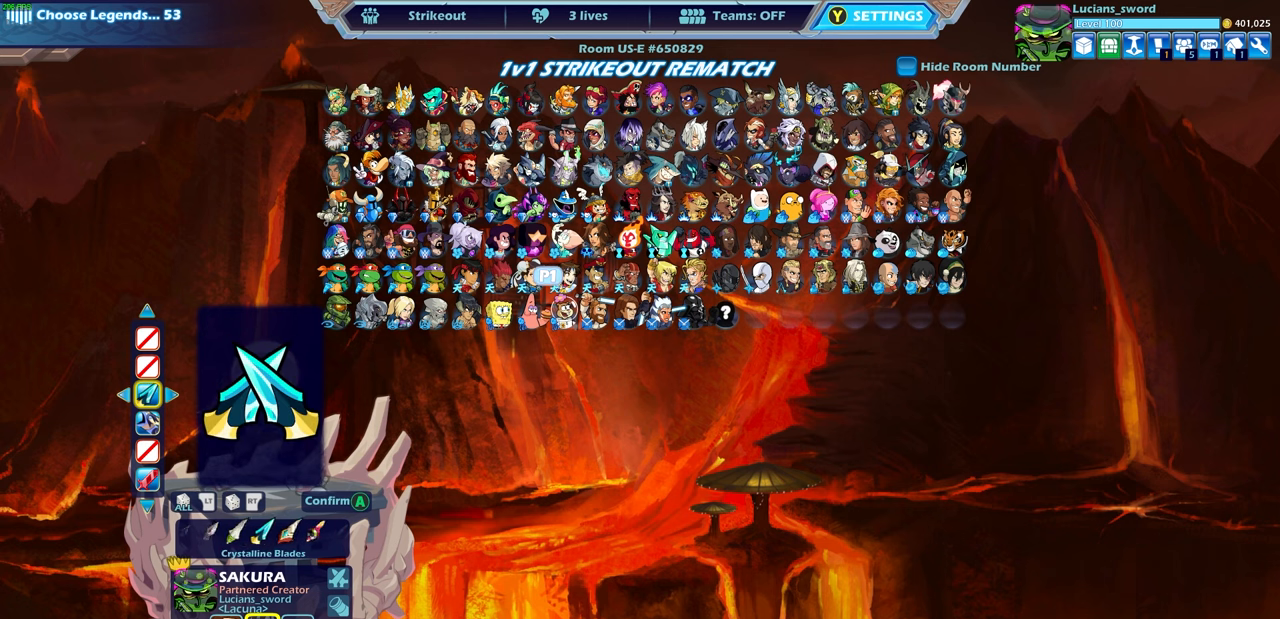
{"buttons": [], "left_stick": "center", "right_stick": "center", "events": [[33, "DPAD_LEFT", "down"], [100, "DPAD_LEFT", "up"], [167, "DPAD_LEFT", "down"], [233, "DPAD_LEFT", "up"], [317, "DPAD_LEFT", "down"], [367, "DPAD_LEFT", "up"], [467, "DPAD_LEFT", "down"], [500, "DPAD_LEFT", "up"]]}
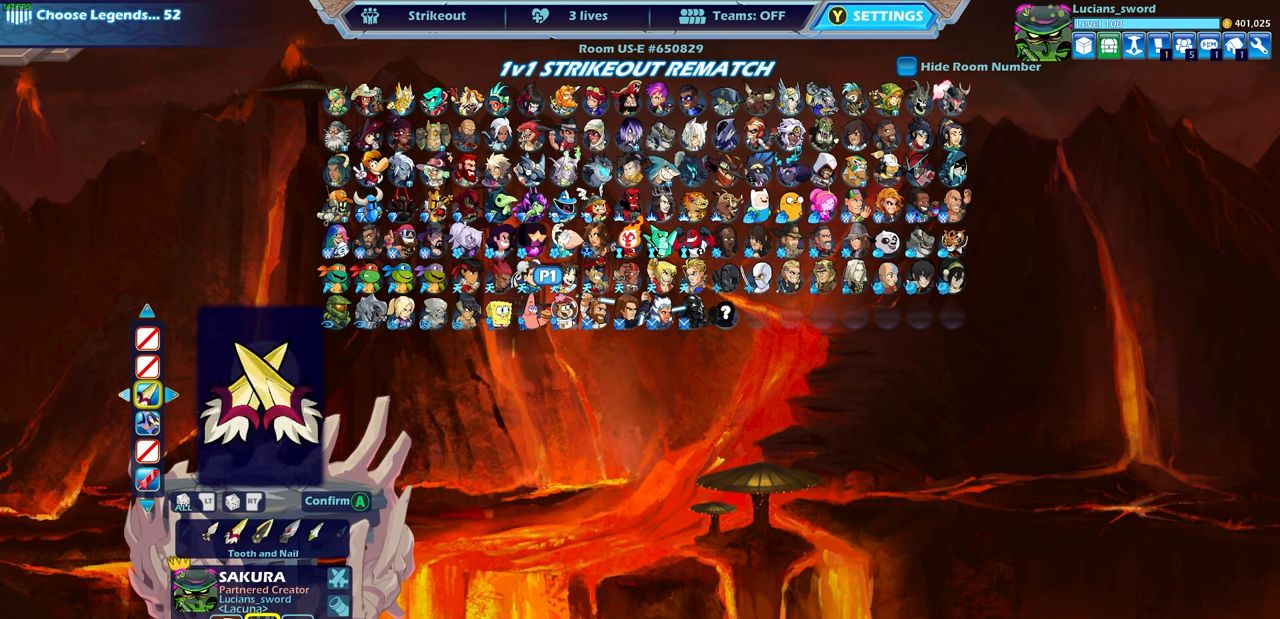
{"buttons": ["DPAD_LEFT"], "left_stick": "center", "right_stick": "center", "events": [[83, "DPAD_LEFT", "down"], [150, "DPAD_LEFT", "up"], [217, "DPAD_LEFT", "down"], [283, "DPAD_LEFT", "up"], [333, "DPAD_LEFT", "down"], [400, "DPAD_LEFT", "up"], [467, "DPAD_LEFT", "down"]]}
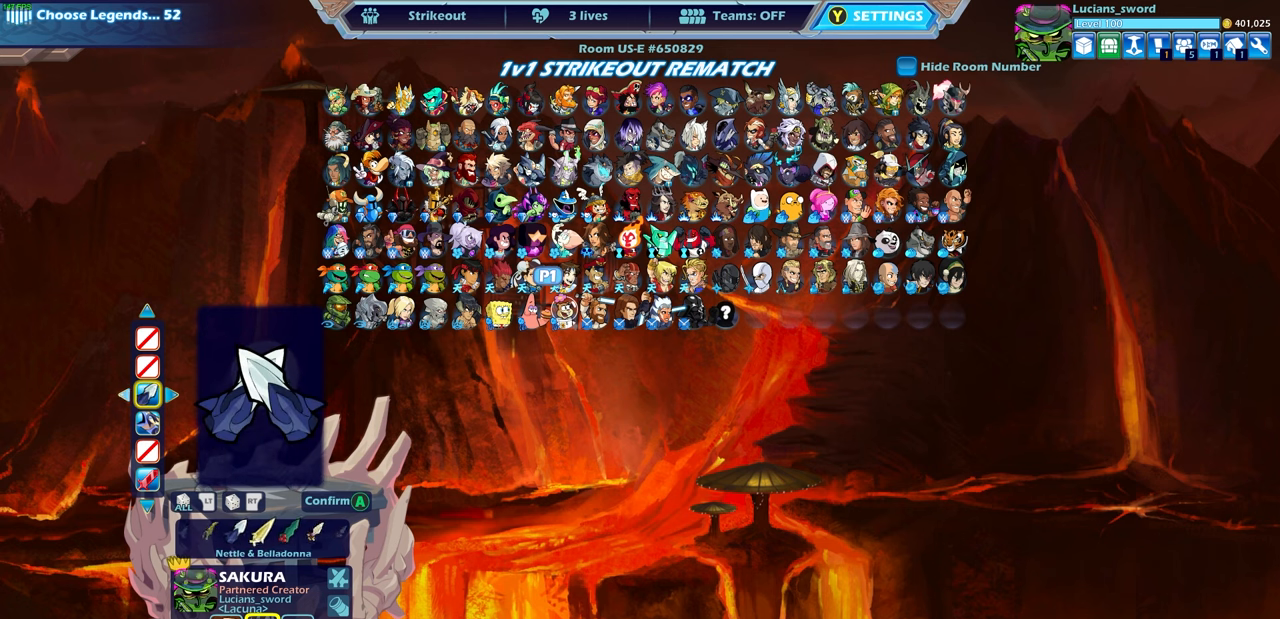
{"buttons": [], "left_stick": "center", "right_stick": "center", "events": [[33, "DPAD_LEFT", "up"], [117, "DPAD_LEFT", "down"], [167, "DPAD_LEFT", "up"], [250, "DPAD_LEFT", "down"], [333, "DPAD_LEFT", "up"], [383, "DPAD_LEFT", "down"], [467, "DPAD_LEFT", "up"]]}